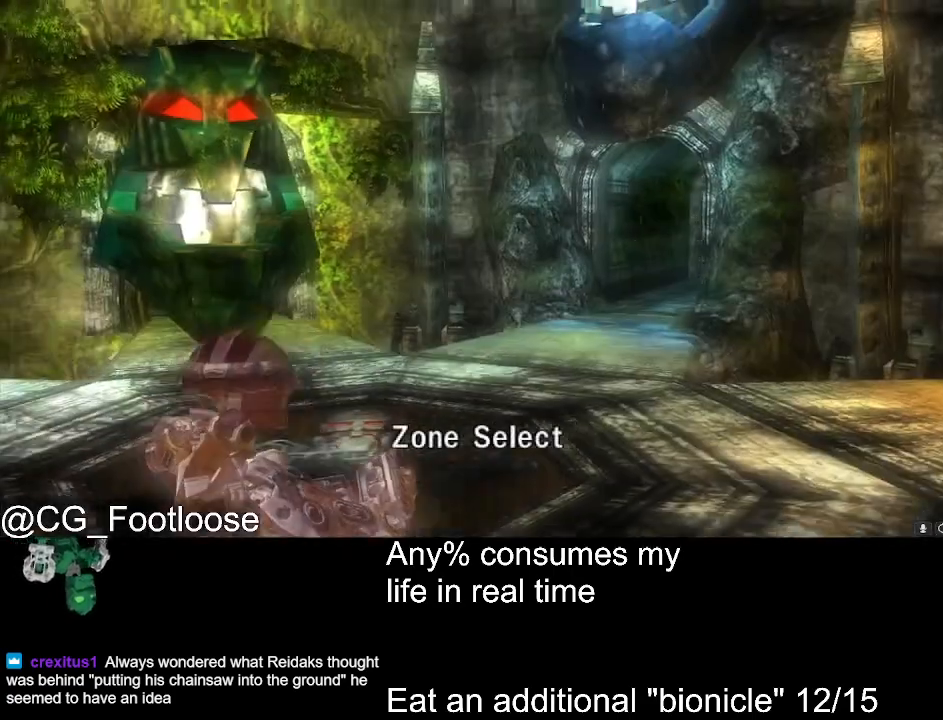
Gameplay with keyboard and mouse; each line is a JSON object with the keys and mouse buttons held at the frame after it. "events" lists presses ("down") and releases ("up") of "1", "a", "d", "down", "escape", "left", "q", "return", "right", "s", "space", "up", "w", "mouse_left", "mouse_wheel_up" and "mouse_wheel_down" between this image and that frame as [ms after this image, input, new state], when the widget could be followed in between. "mouse_left", "mouse_wheel_up", "mouse_wheel_down" = the "left", "wheel_up", "wheel_down" buttons of the "mouse" list. No other keys are recorded. Not read: mouse_move.
{"keys": ["a", "w"], "mouse": [], "events": [[200, "a", "down"], [250, "d", "up"]]}
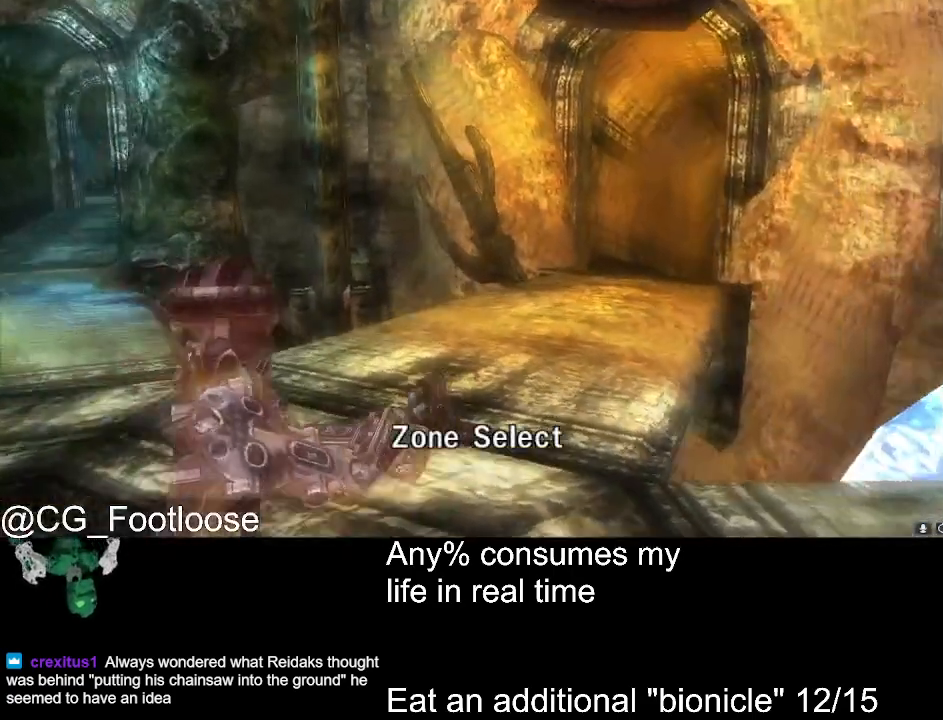
{"keys": ["d", "w"], "mouse": [], "events": [[166, "d", "down"], [216, "a", "up"]]}
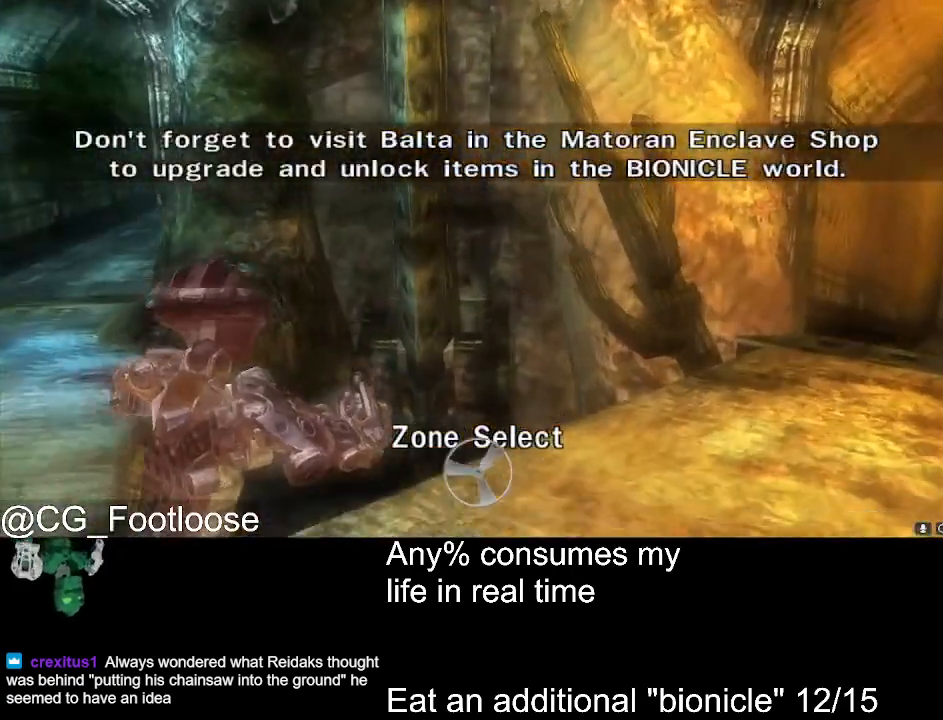
{"keys": ["d", "w"], "mouse": [], "events": []}
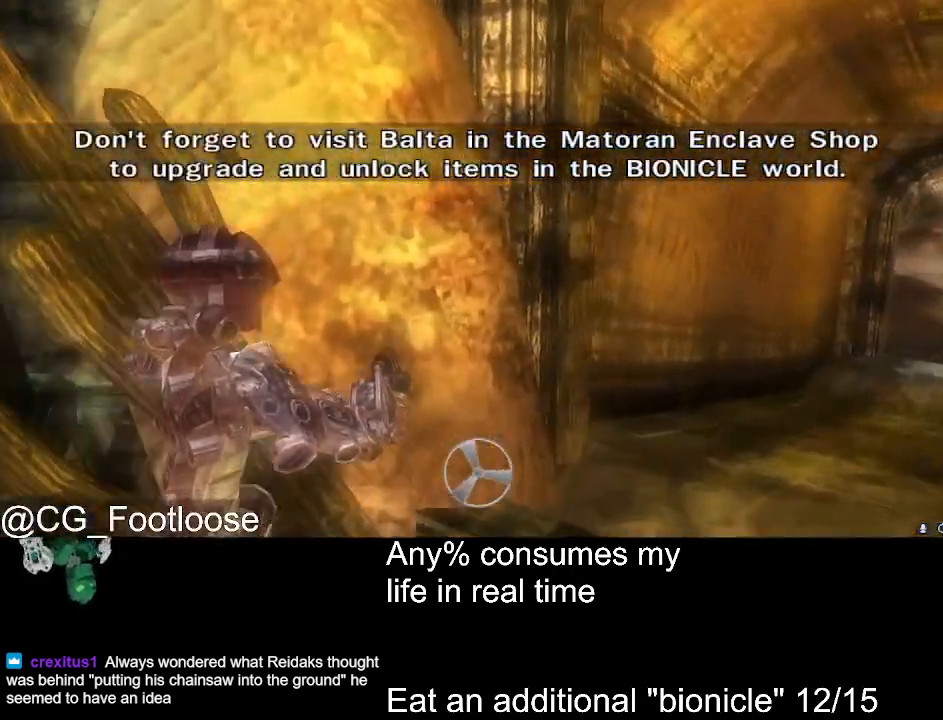
{"keys": ["d", "w"], "mouse": [], "events": []}
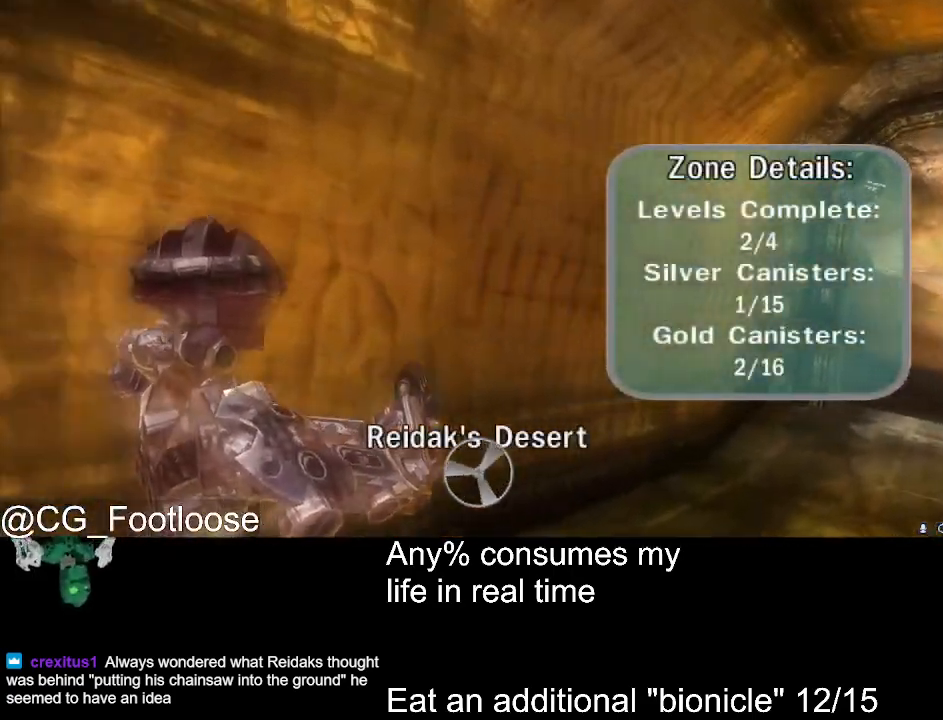
{"keys": ["d", "w"], "mouse": [], "events": []}
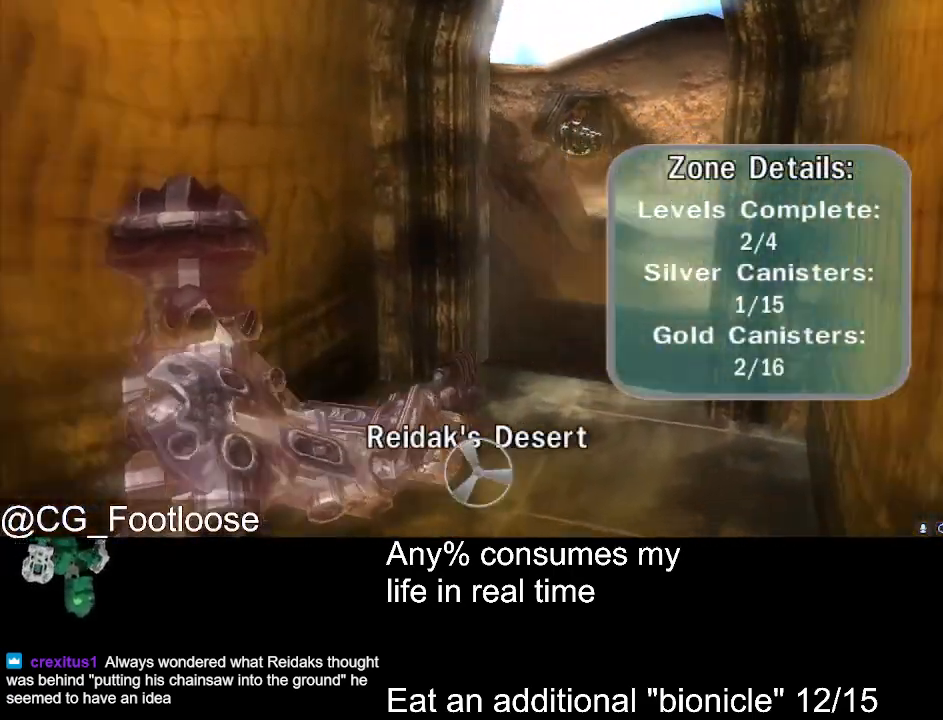
{"keys": ["a", "w"], "mouse": [], "events": [[33, "a", "down"], [33, "d", "up"]]}
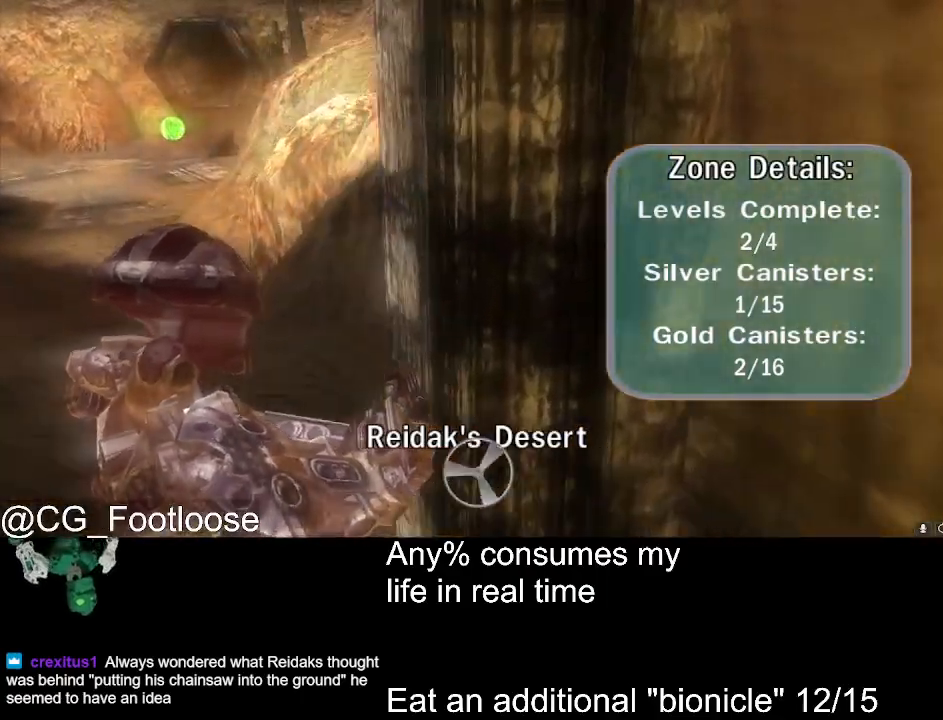
{"keys": ["a", "w"], "mouse": [], "events": []}
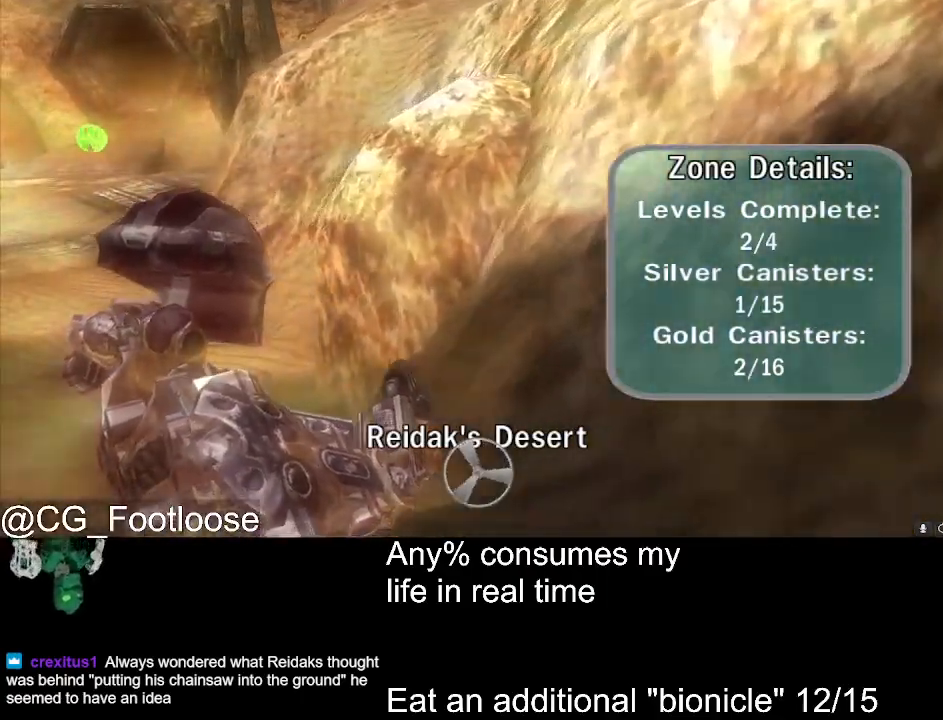
{"keys": ["a", "w"], "mouse": [], "events": []}
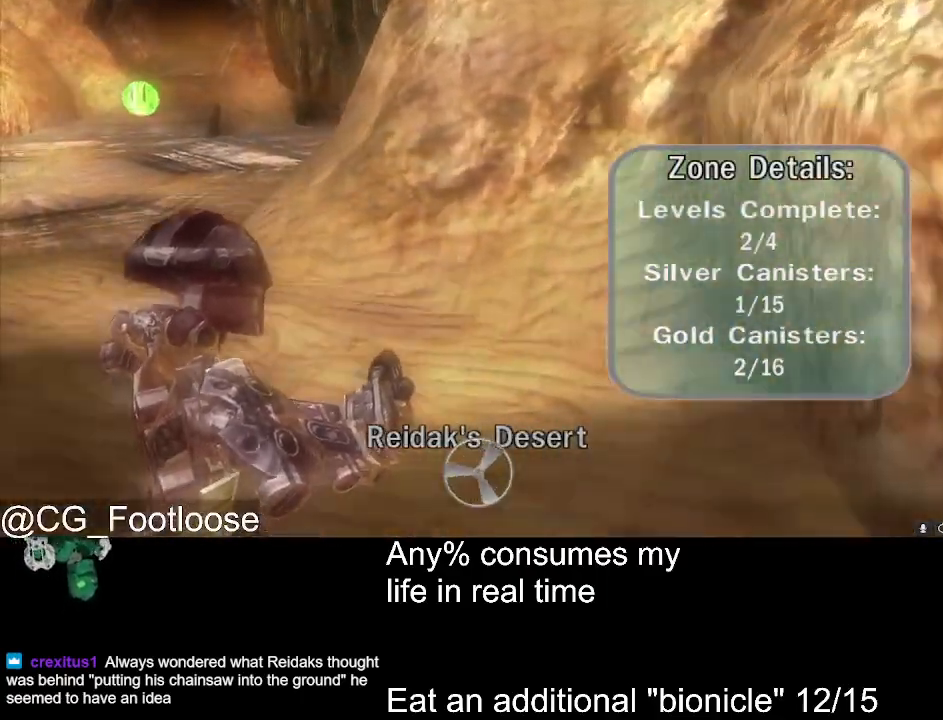
{"keys": ["a", "w"], "mouse": [], "events": []}
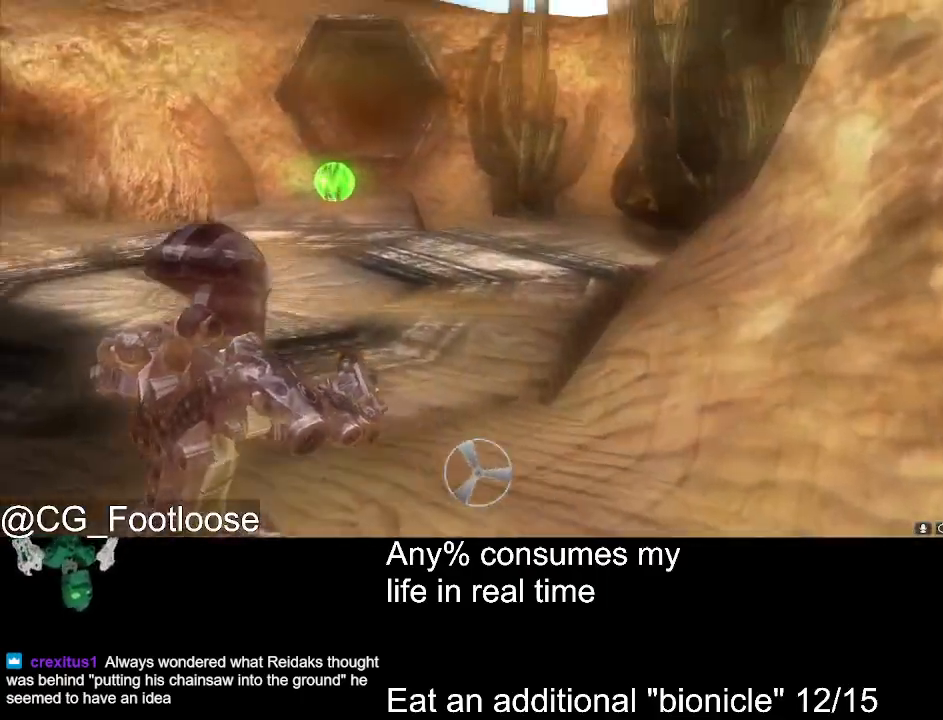
{"keys": ["space", "w"], "mouse": ["left"], "events": [[250, "a", "up"], [333, "q", "down"], [383, "space", "down"], [433, "mouse_left", "down"], [483, "q", "up"]]}
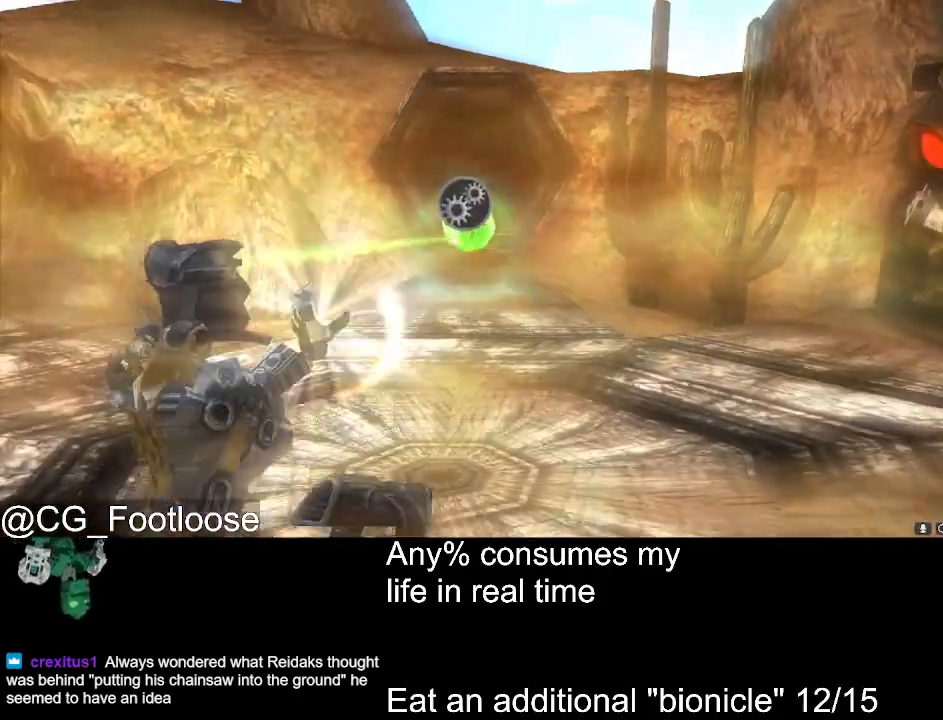
{"keys": ["d", "space", "w"], "mouse": ["left"], "events": [[450, "d", "down"]]}
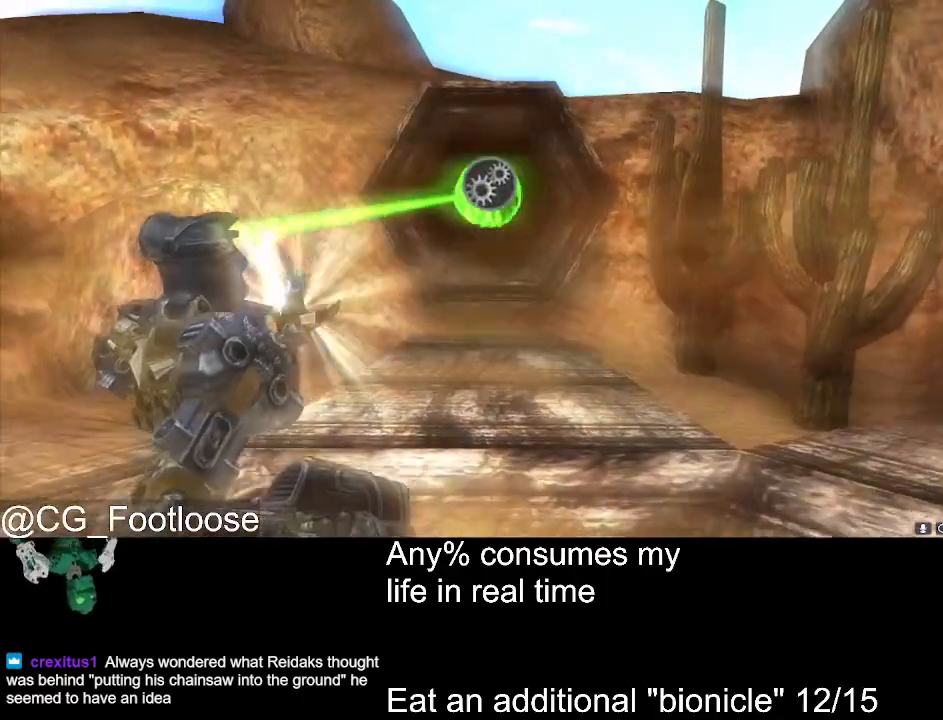
{"keys": ["space", "w"], "mouse": ["left"], "events": [[83, "d", "up"]]}
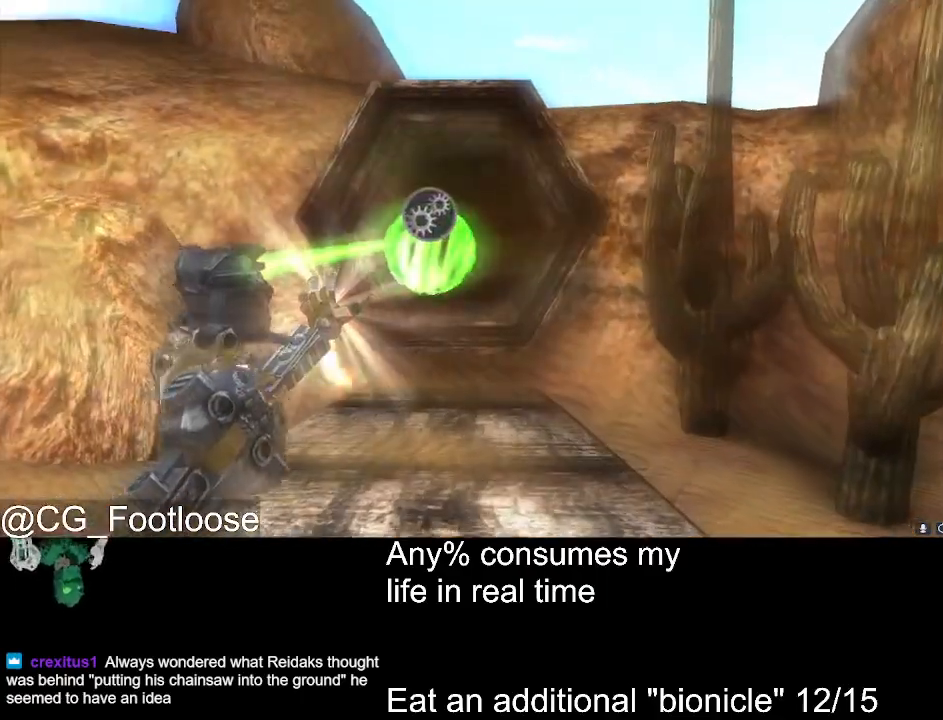
{"keys": ["space", "w"], "mouse": ["left"], "events": []}
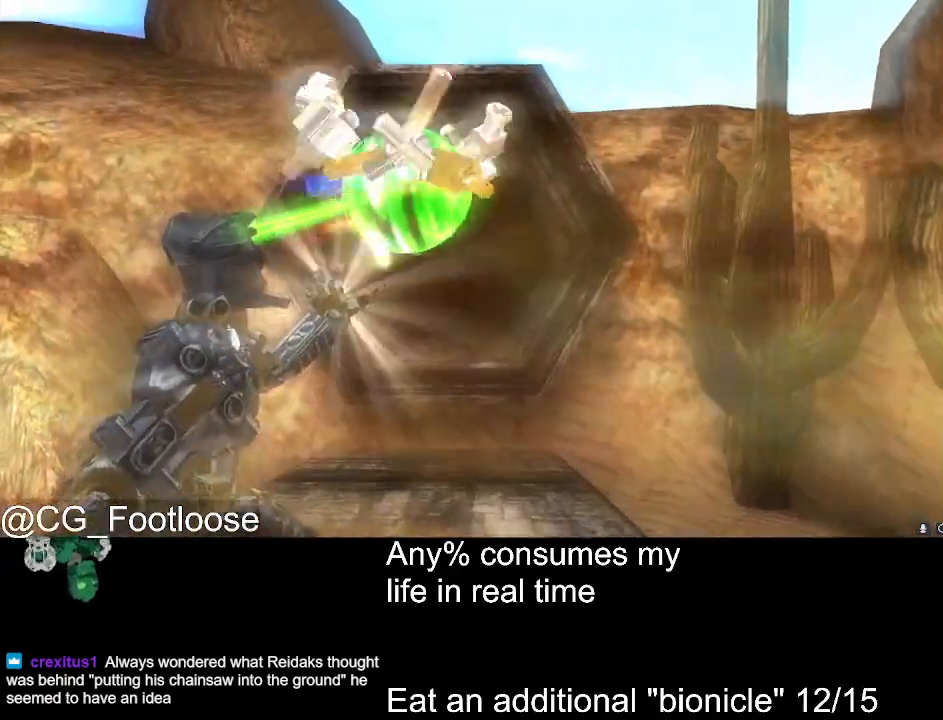
{"keys": ["w"], "mouse": [], "events": [[66, "mouse_left", "up"], [66, "space", "up"], [300, "mouse_wheel_down", "down"], [400, "mouse_wheel_down", "up"]]}
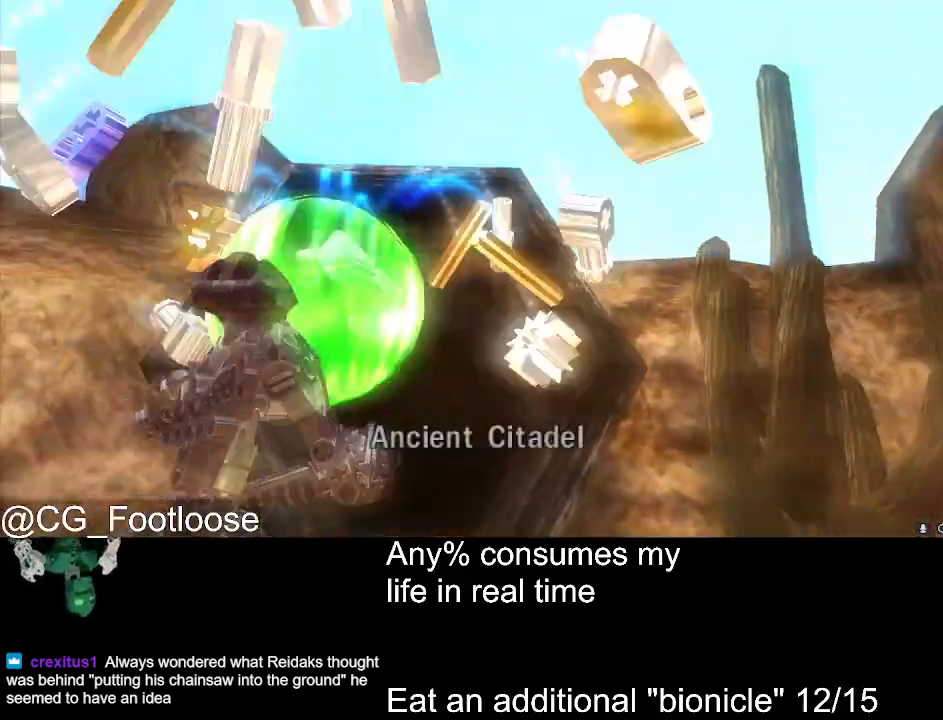
{"keys": [], "mouse": [], "events": [[416, "w", "up"]]}
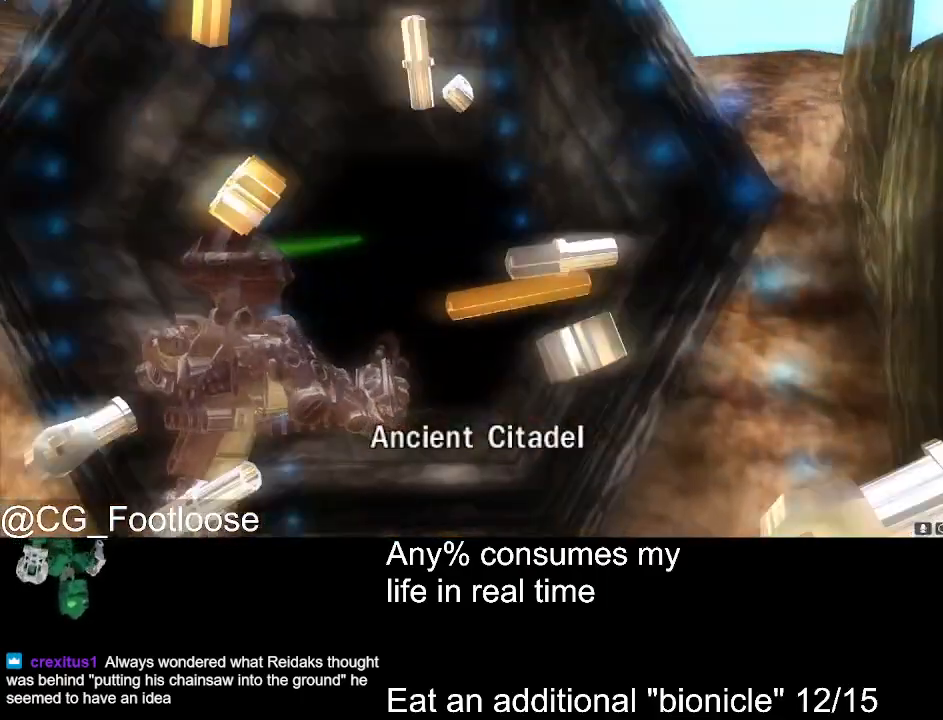
{"keys": [], "mouse": ["left"], "events": [[50, "mouse_left", "down"], [100, "mouse_left", "up"], [200, "mouse_left", "down"], [250, "mouse_left", "up"], [333, "mouse_left", "down"], [383, "mouse_left", "up"], [483, "mouse_left", "down"]]}
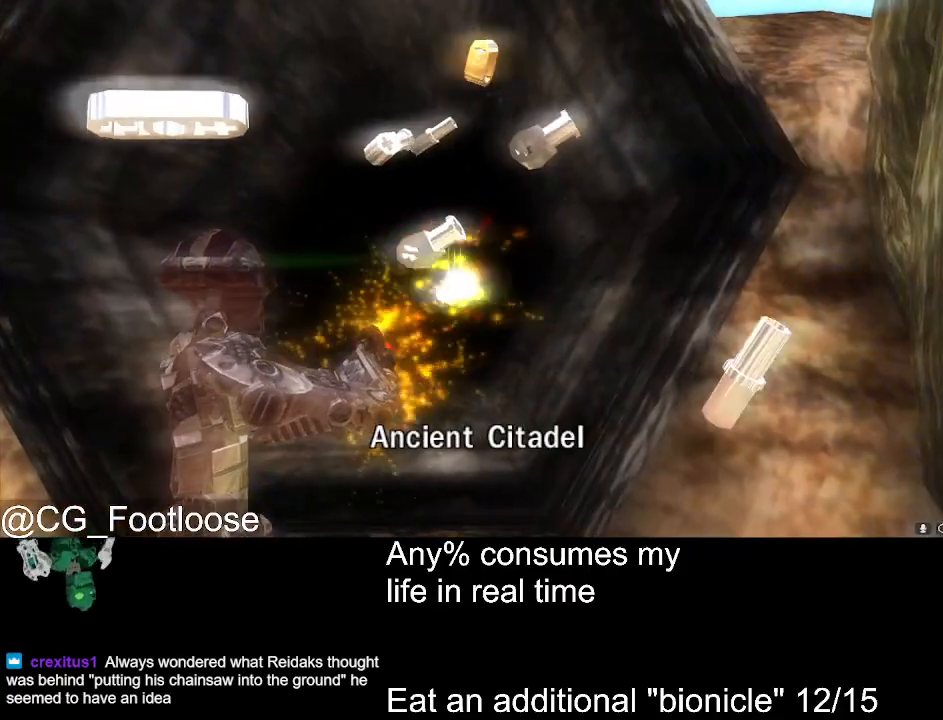
{"keys": [], "mouse": [], "events": [[33, "mouse_left", "up"], [66, "mouse_left", "down"], [166, "mouse_left", "up"], [266, "mouse_left", "down"], [316, "mouse_left", "up"], [400, "mouse_left", "down"], [500, "mouse_left", "up"]]}
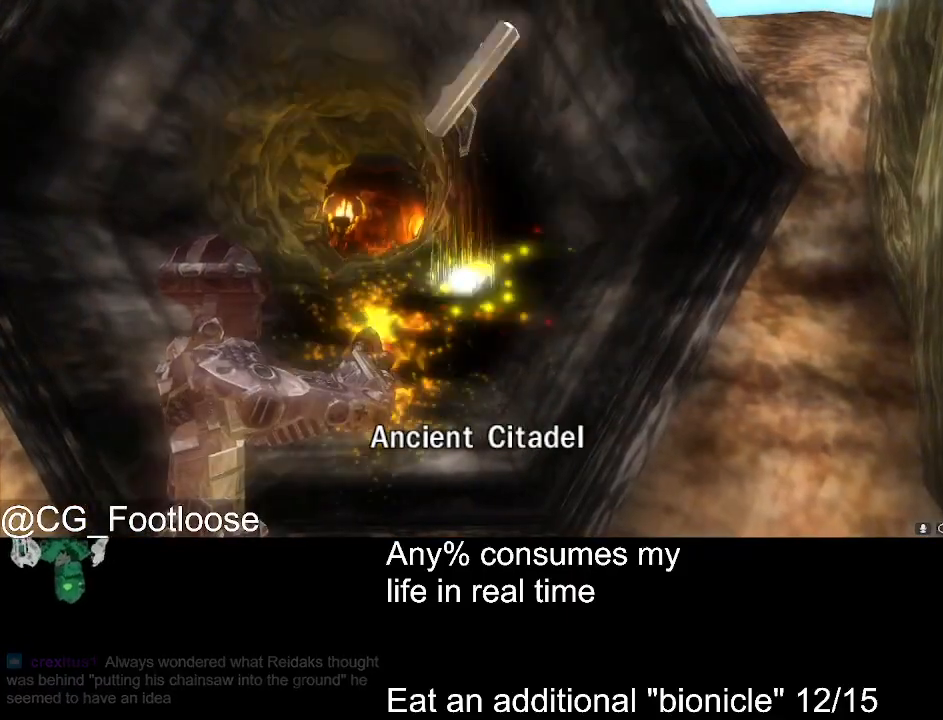
{"keys": [], "mouse": ["left"], "events": [[83, "mouse_left", "down"], [133, "mouse_left", "up"], [183, "mouse_left", "down"], [283, "mouse_left", "up"], [316, "mouse_left", "down"], [416, "mouse_left", "up"], [466, "mouse_left", "down"]]}
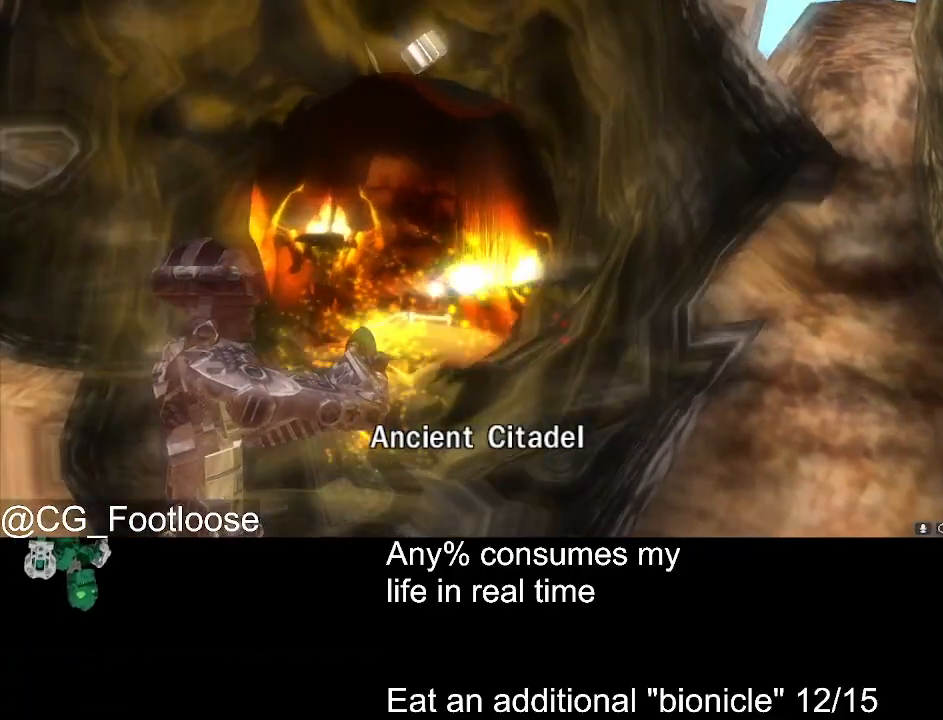
{"keys": [], "mouse": ["left"], "events": [[50, "mouse_left", "up"], [100, "mouse_left", "down"], [200, "mouse_left", "up"], [250, "mouse_left", "down"], [300, "mouse_left", "up"], [333, "mouse_left", "down"], [433, "mouse_left", "up"], [483, "mouse_left", "down"]]}
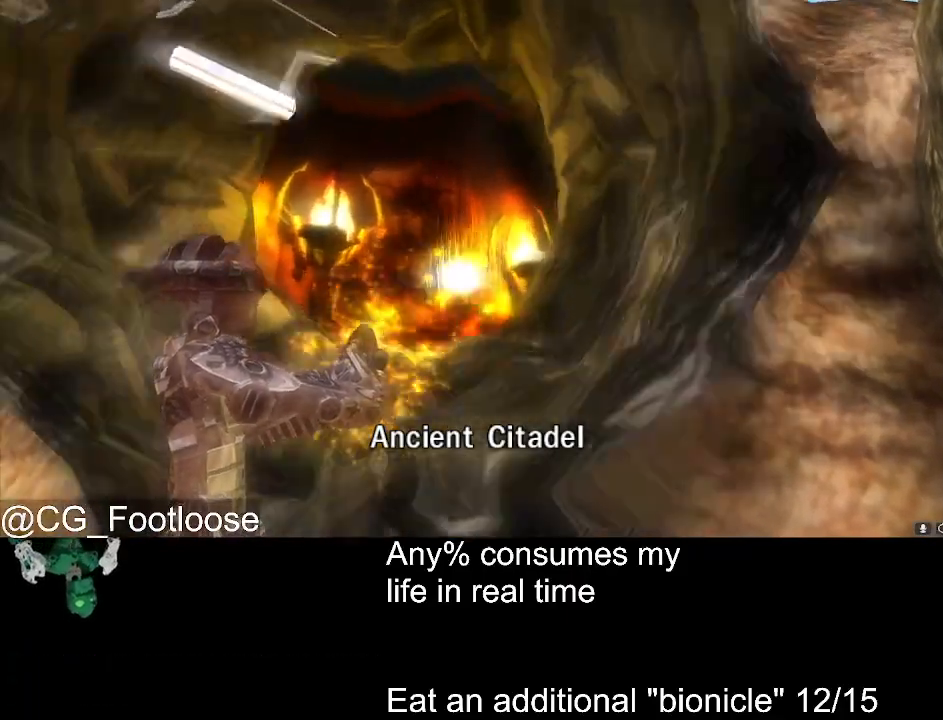
{"keys": [], "mouse": ["left"], "events": [[66, "mouse_left", "up"], [116, "mouse_left", "down"], [216, "mouse_left", "up"], [266, "mouse_left", "down"], [350, "mouse_left", "up"], [500, "mouse_left", "down"]]}
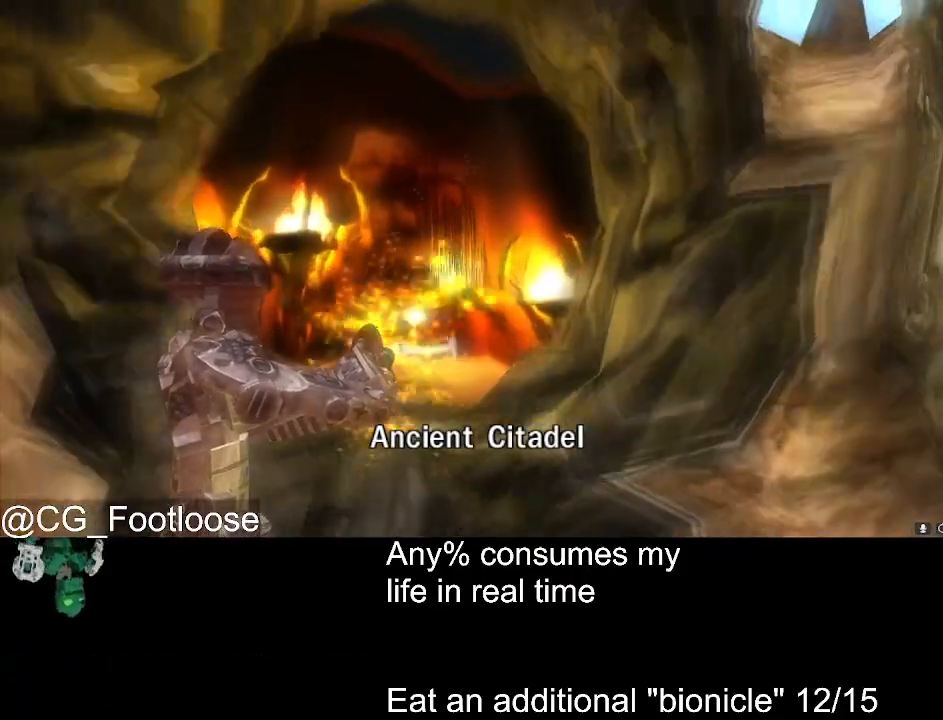
{"keys": [], "mouse": [], "events": [[33, "mouse_left", "up"], [83, "mouse_left", "down"], [183, "mouse_left", "up"], [233, "mouse_left", "down"], [316, "mouse_left", "up"], [366, "mouse_left", "down"], [466, "mouse_left", "up"]]}